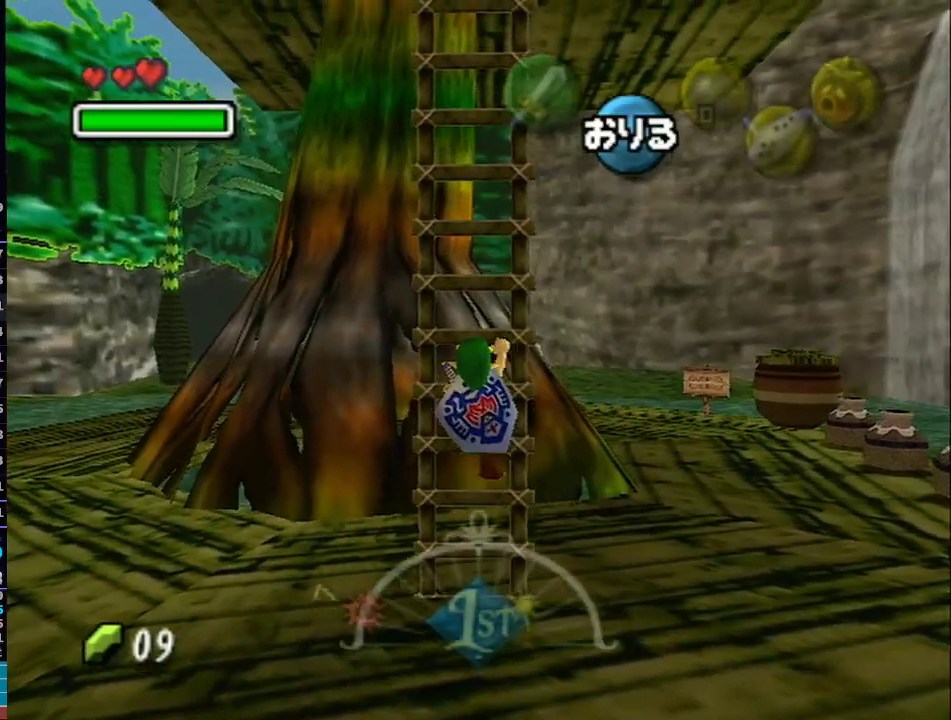
Gameplay with a controller (Nintendo layout); each line is a JSON object with the inputs held at the frame after it. "events" lists button and stick changes between this image and that frame as [ms after this image, input, new state], when the widget could be followed in between. Not read: L3 R3.
{"buttons": [], "left_stick": "up", "right_stick": "center", "events": []}
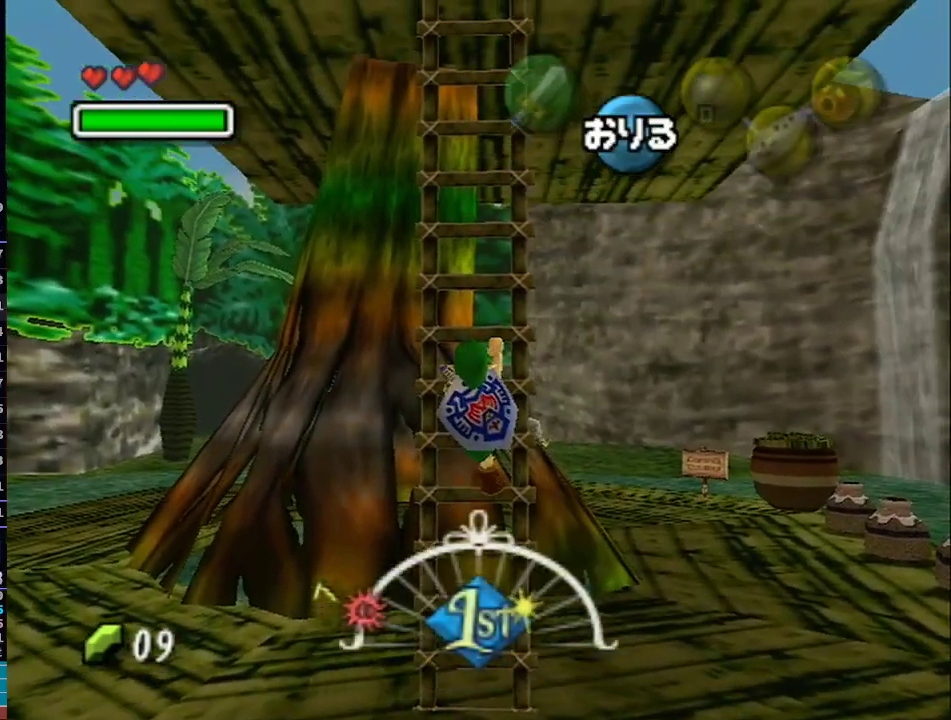
{"buttons": [], "left_stick": "up", "right_stick": "center", "events": []}
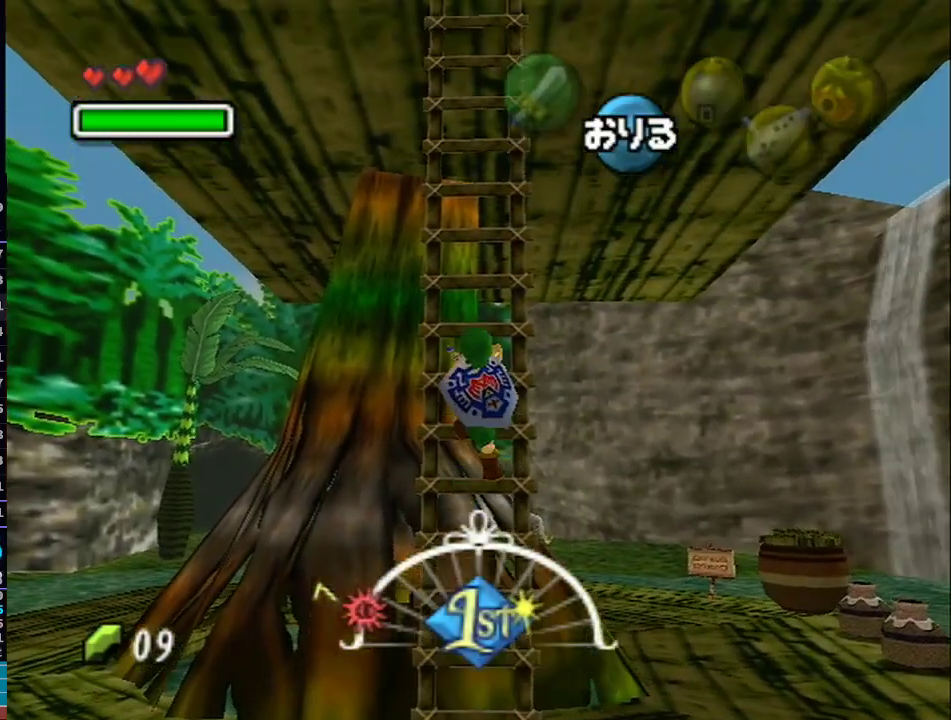
{"buttons": [], "left_stick": "up", "right_stick": "center", "events": []}
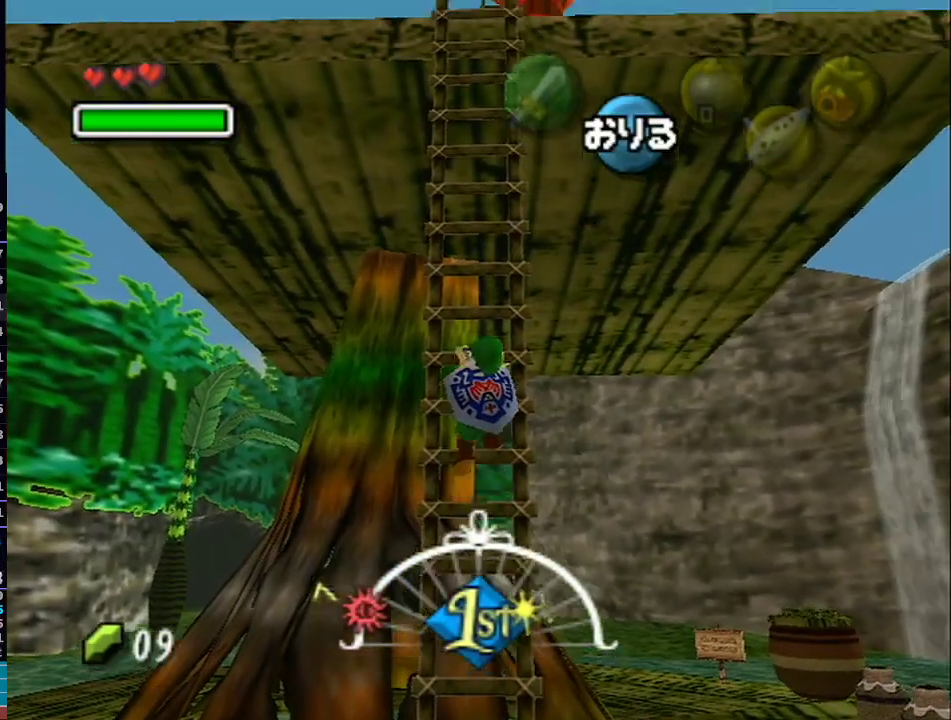
{"buttons": [], "left_stick": "up", "right_stick": "center", "events": []}
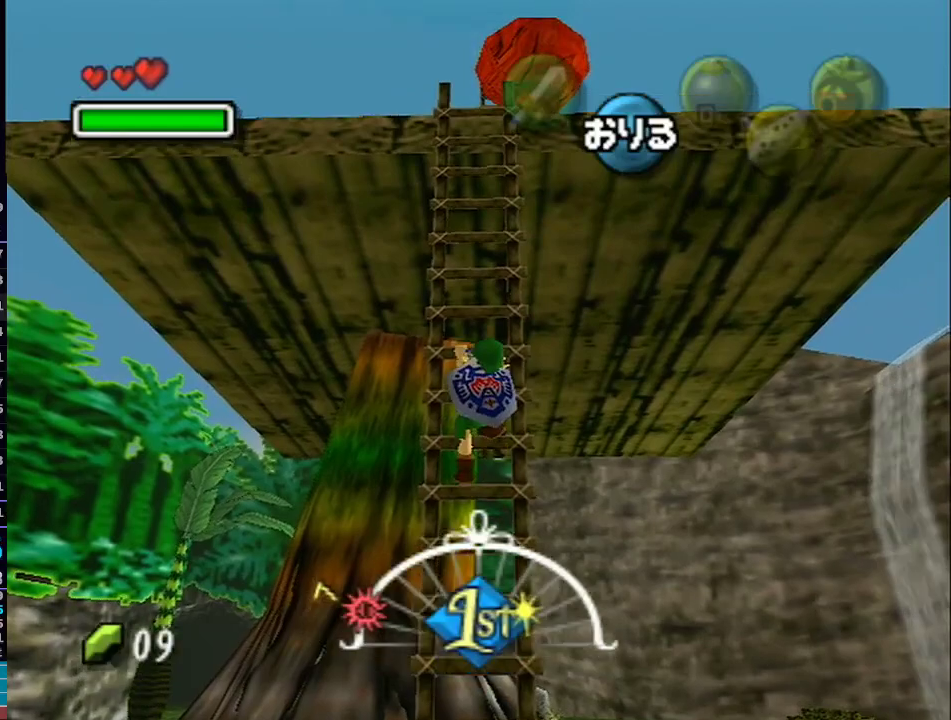
{"buttons": [], "left_stick": "up", "right_stick": "center", "events": []}
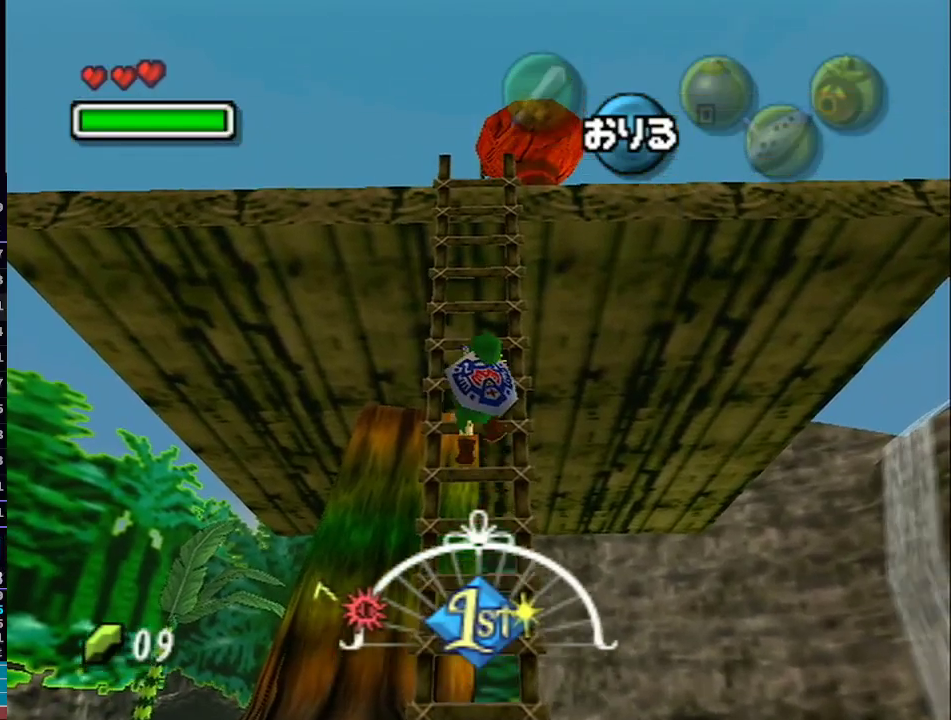
{"buttons": [], "left_stick": "up", "right_stick": "center", "events": []}
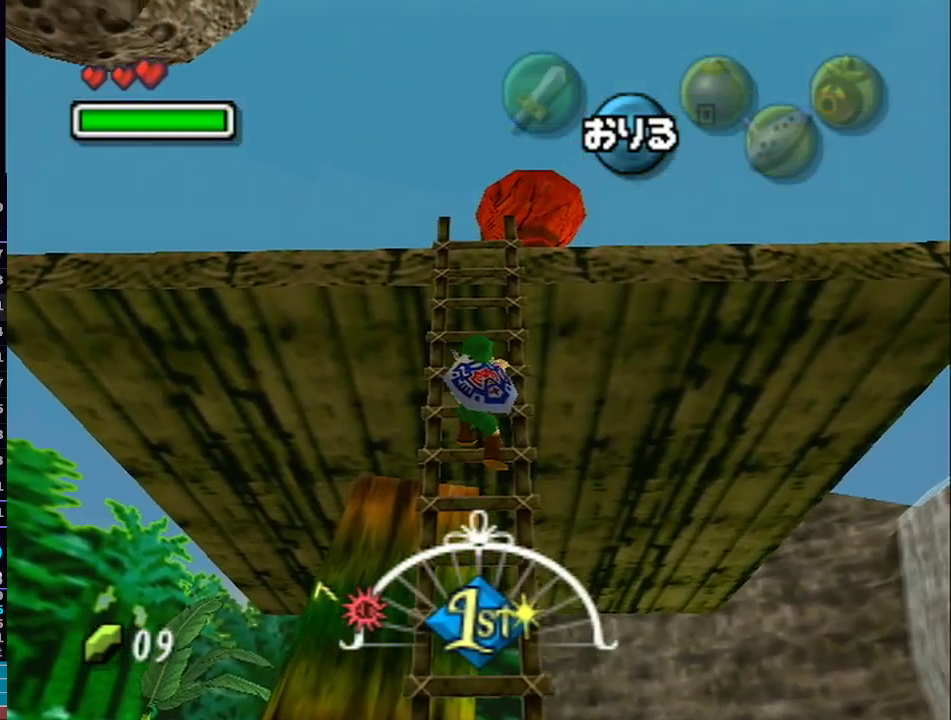
{"buttons": [], "left_stick": "up", "right_stick": "center", "events": []}
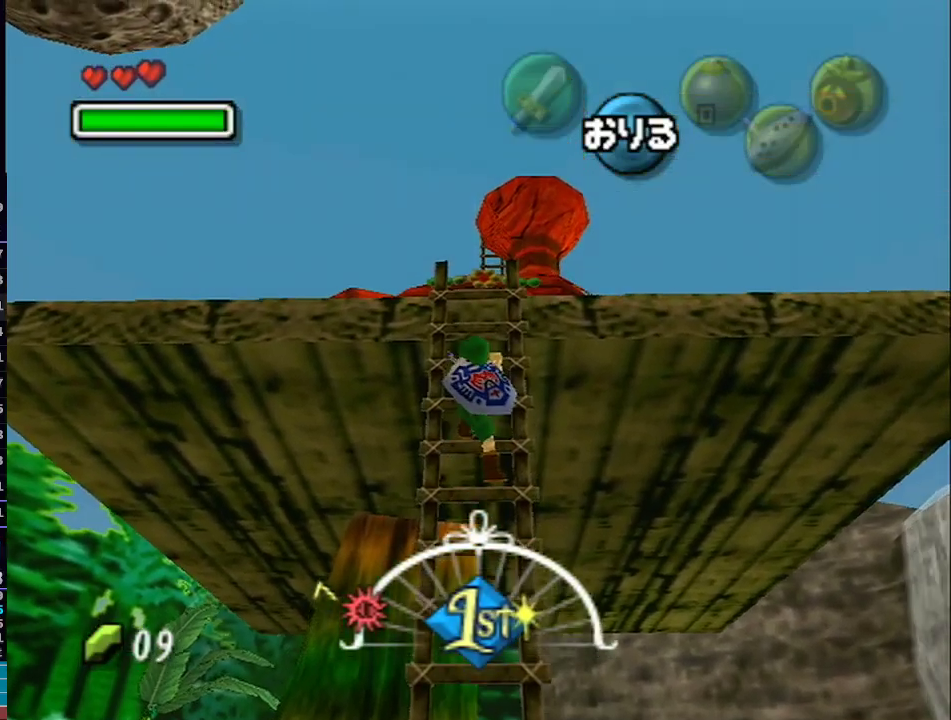
{"buttons": [], "left_stick": "up", "right_stick": "center", "events": []}
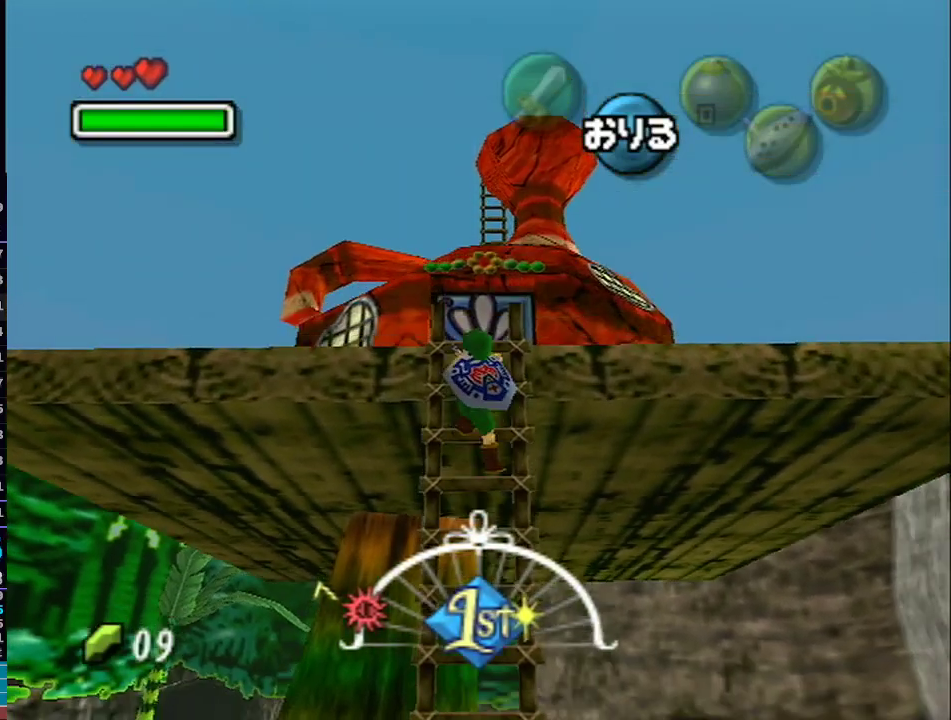
{"buttons": [], "left_stick": "up", "right_stick": "center", "events": [[250, "R1", "down"], [283, "R1", "up"]]}
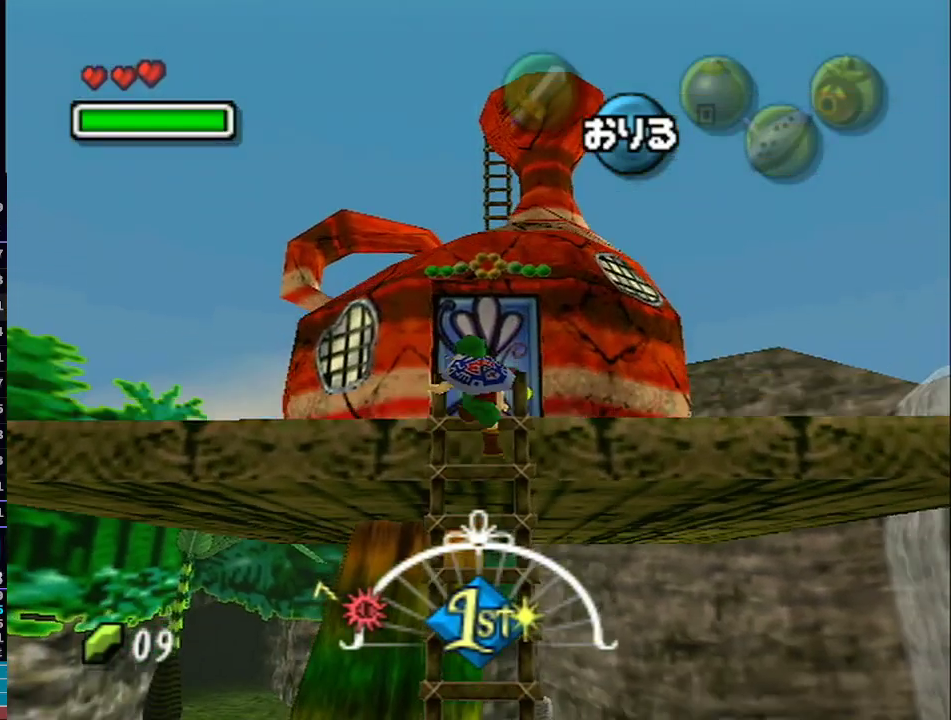
{"buttons": [], "left_stick": "up", "right_stick": "center", "events": []}
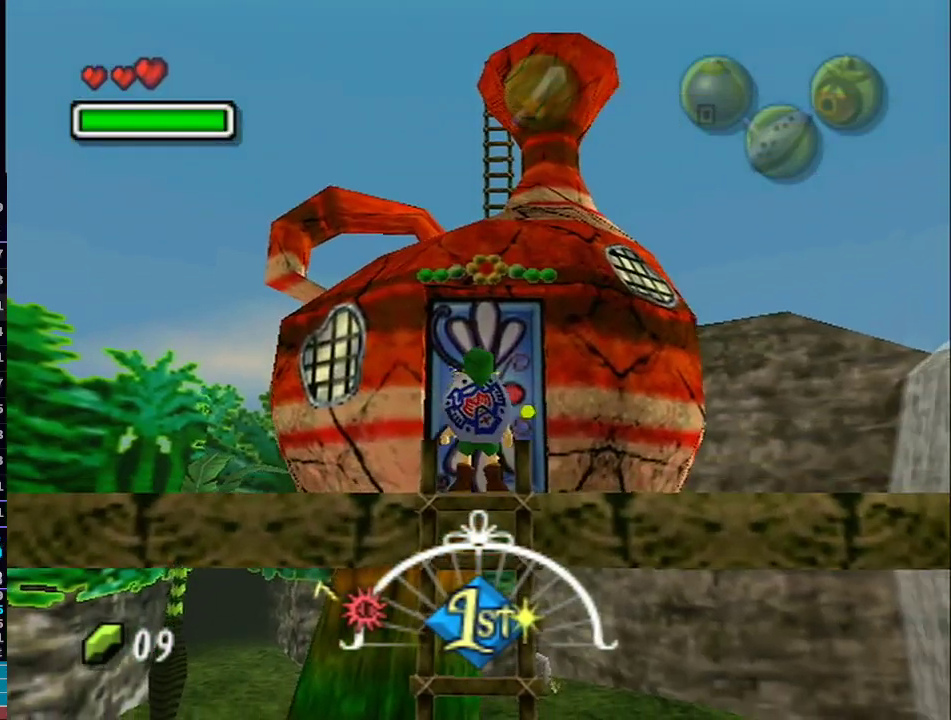
{"buttons": [], "left_stick": "center", "right_stick": "center", "events": [[500, "left_stick", "center"]]}
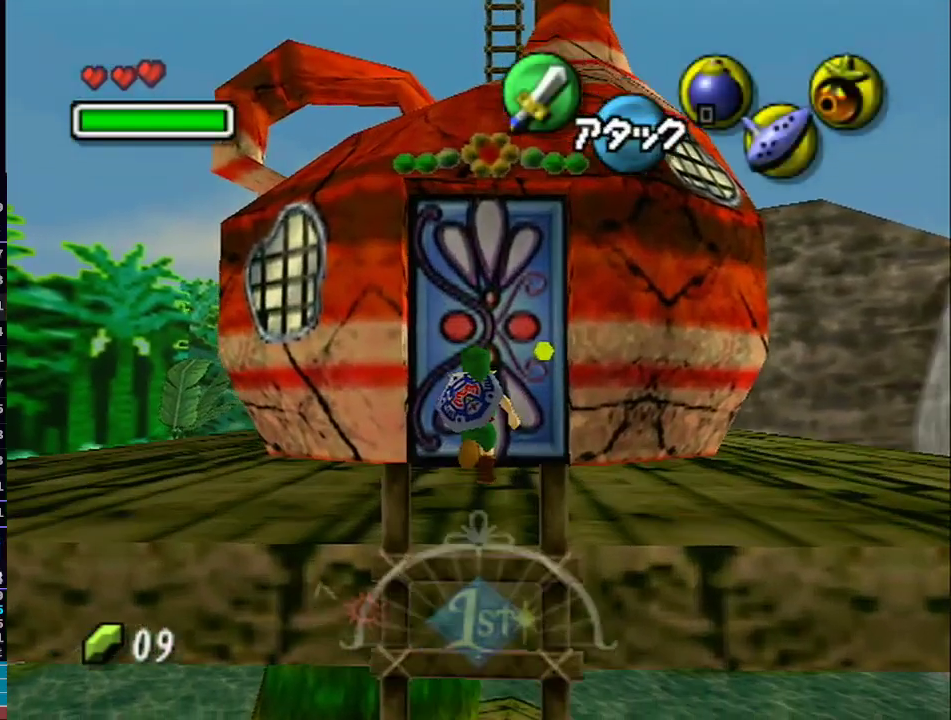
{"buttons": [], "left_stick": "center", "right_stick": "center", "events": [[33, "A", "down"], [183, "A", "up"]]}
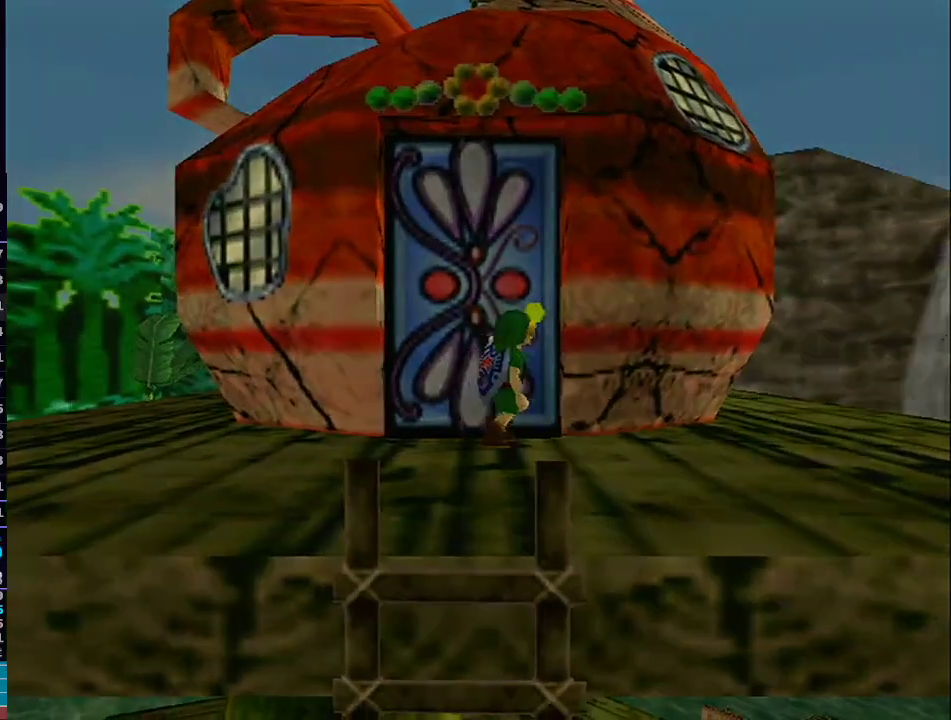
{"buttons": ["L1"], "left_stick": "center", "right_stick": "center", "events": [[217, "L1", "down"]]}
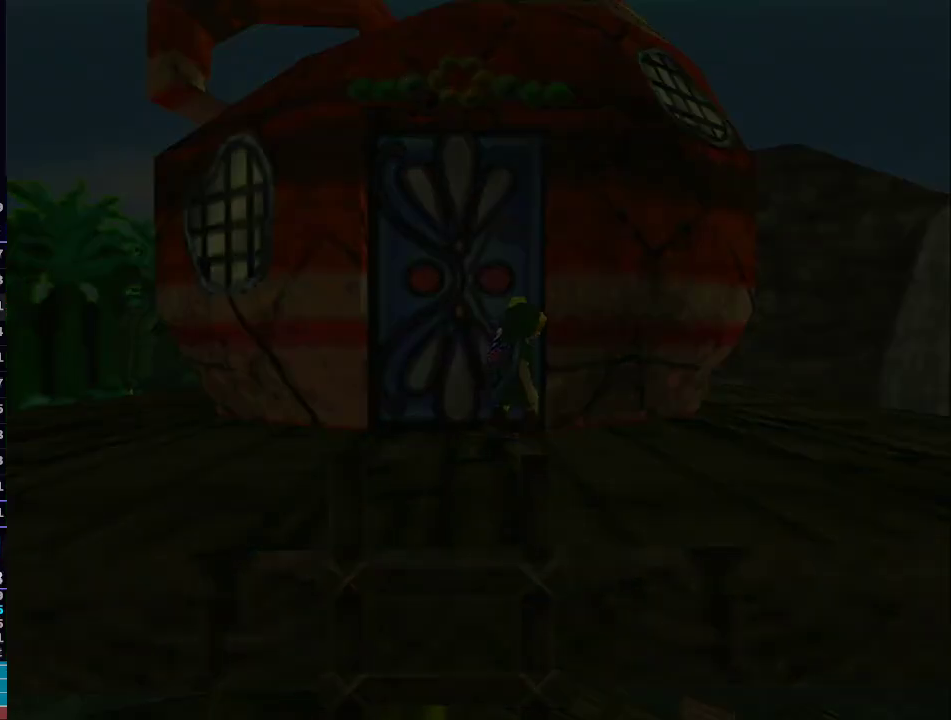
{"buttons": [], "left_stick": "center", "right_stick": "center", "events": [[50, "L1", "up"]]}
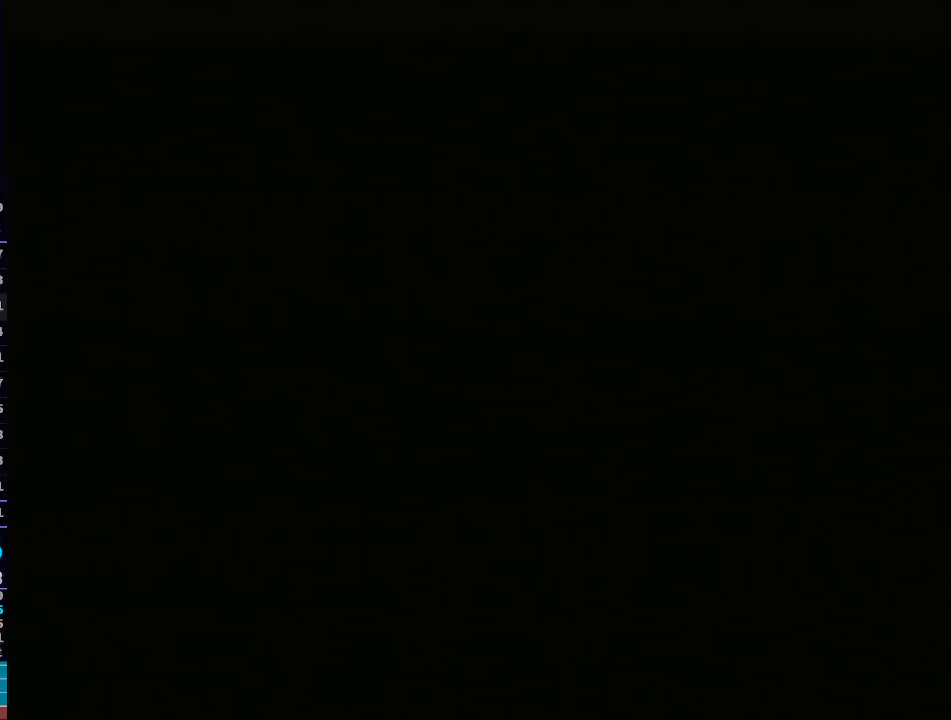
{"buttons": ["A"], "left_stick": "center", "right_stick": "center", "events": [[400, "A", "down"]]}
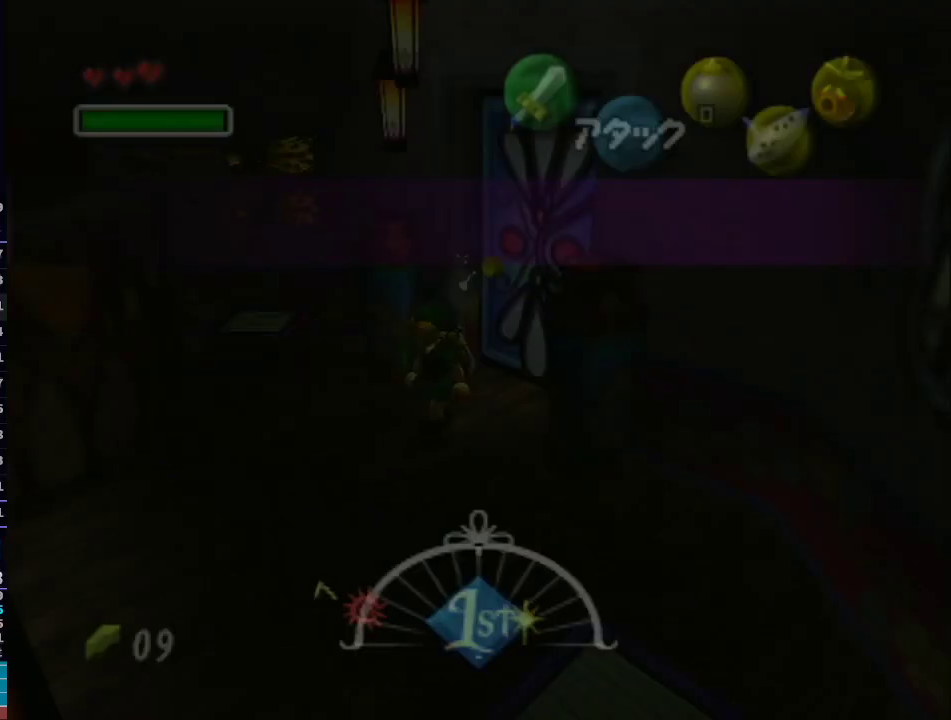
{"buttons": [], "left_stick": "down-left", "right_stick": "center", "events": [[17, "left_stick", "down"], [83, "A", "up"], [433, "left_stick", "down-left"]]}
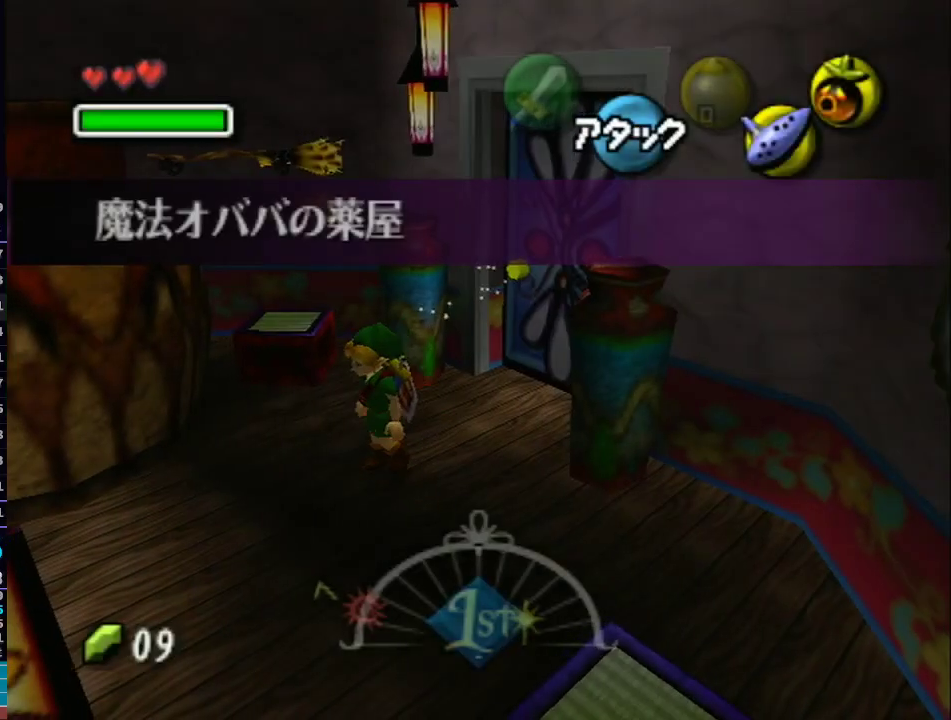
{"buttons": [], "left_stick": "down-left", "right_stick": "center", "events": []}
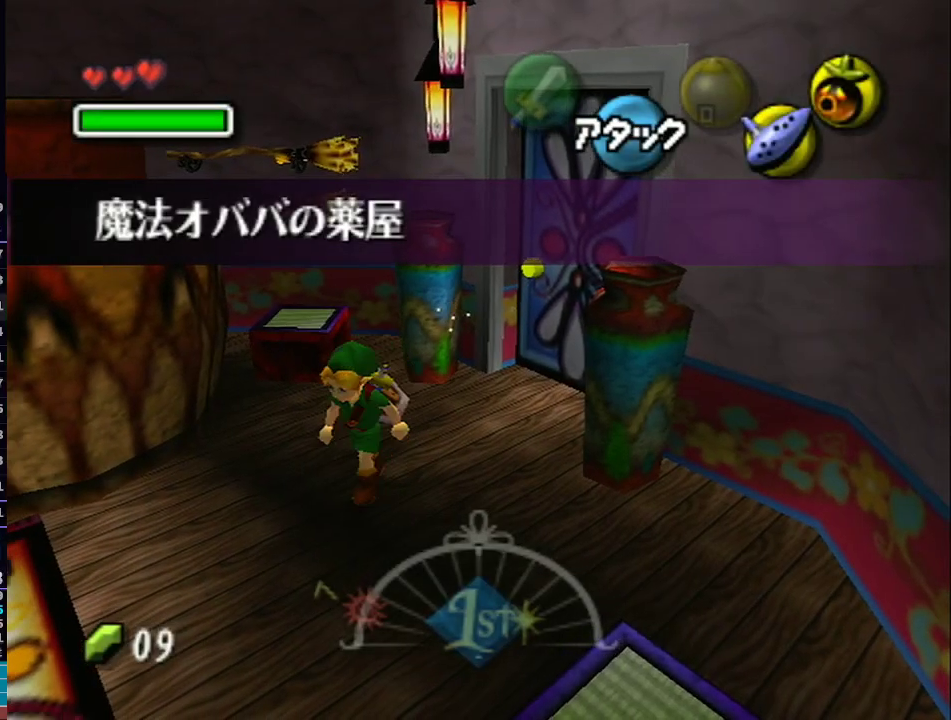
{"buttons": ["A"], "left_stick": "center", "right_stick": "center", "events": [[433, "A", "down"], [467, "left_stick", "center"]]}
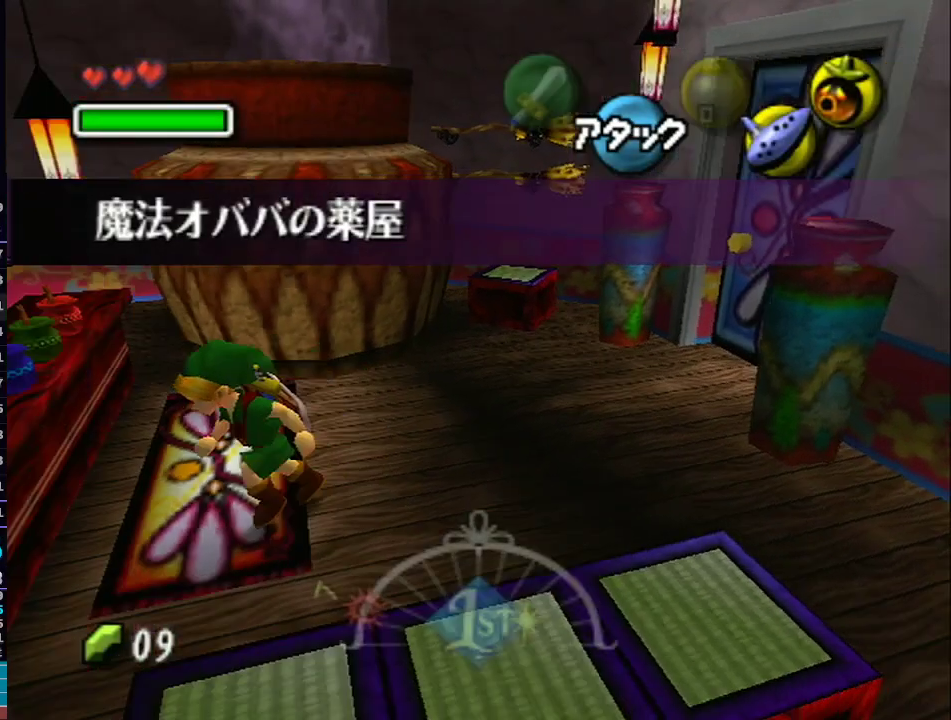
{"buttons": [], "left_stick": "center", "right_stick": "center", "events": [[33, "A", "up"], [117, "A", "down"], [233, "A", "up"]]}
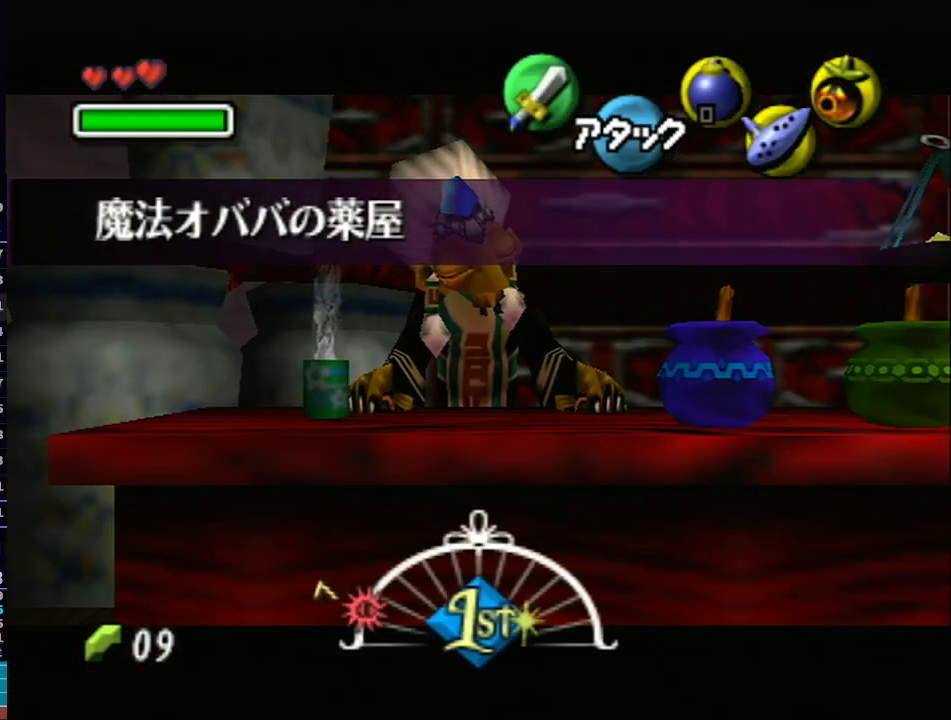
{"buttons": [], "left_stick": "center", "right_stick": "center", "events": []}
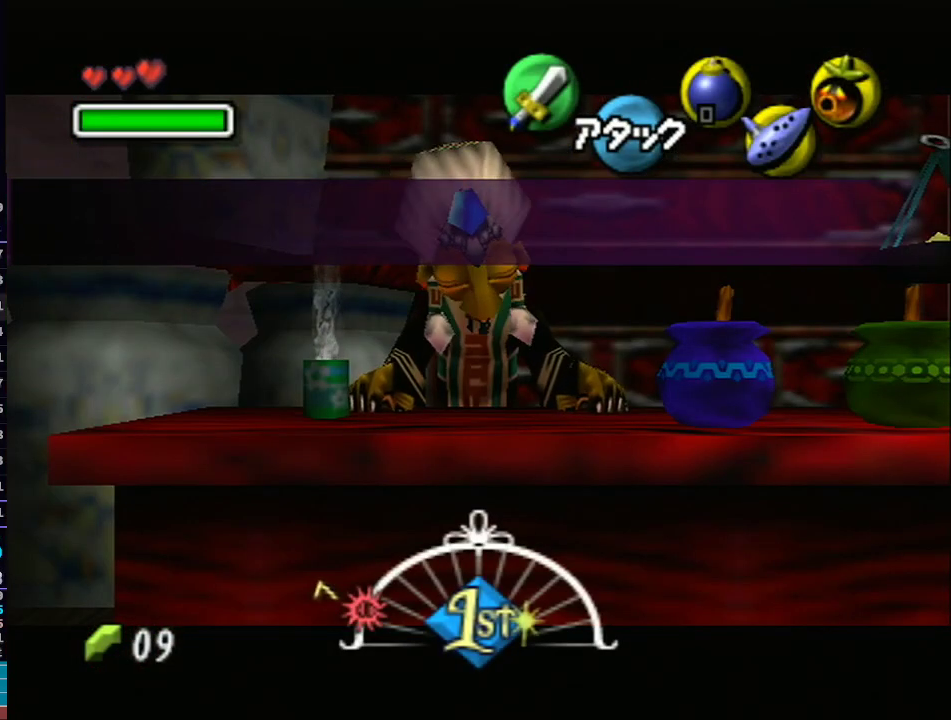
{"buttons": [], "left_stick": "center", "right_stick": "center", "events": []}
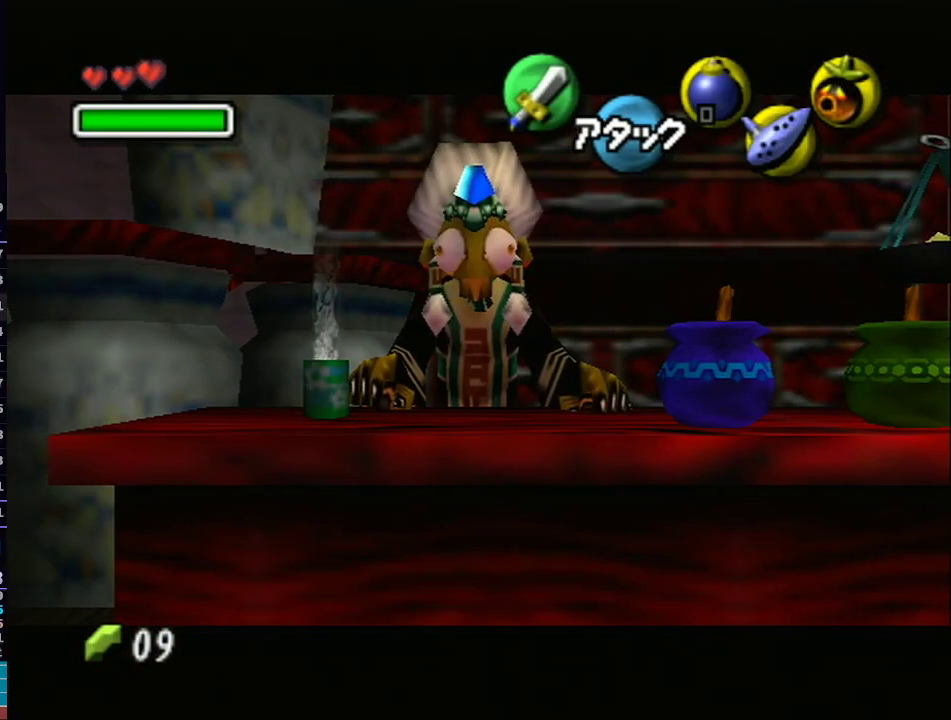
{"buttons": [], "left_stick": "center", "right_stick": "center", "events": [[17, "R1", "down"], [50, "R1", "up"], [467, "B", "down"], [500, "B", "up"]]}
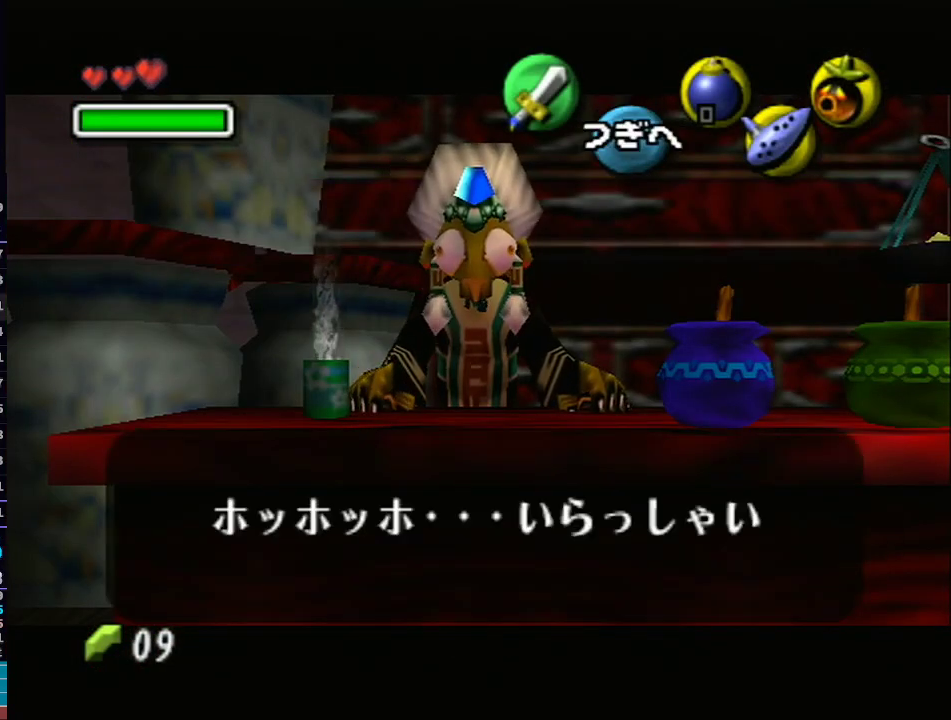
{"buttons": ["B"], "left_stick": "center", "right_stick": "center", "events": [[67, "B", "down"], [117, "B", "up"], [150, "B", "down"], [217, "B", "up"], [250, "B", "down"], [300, "B", "up"], [367, "B", "down"], [400, "B", "up"], [467, "B", "down"]]}
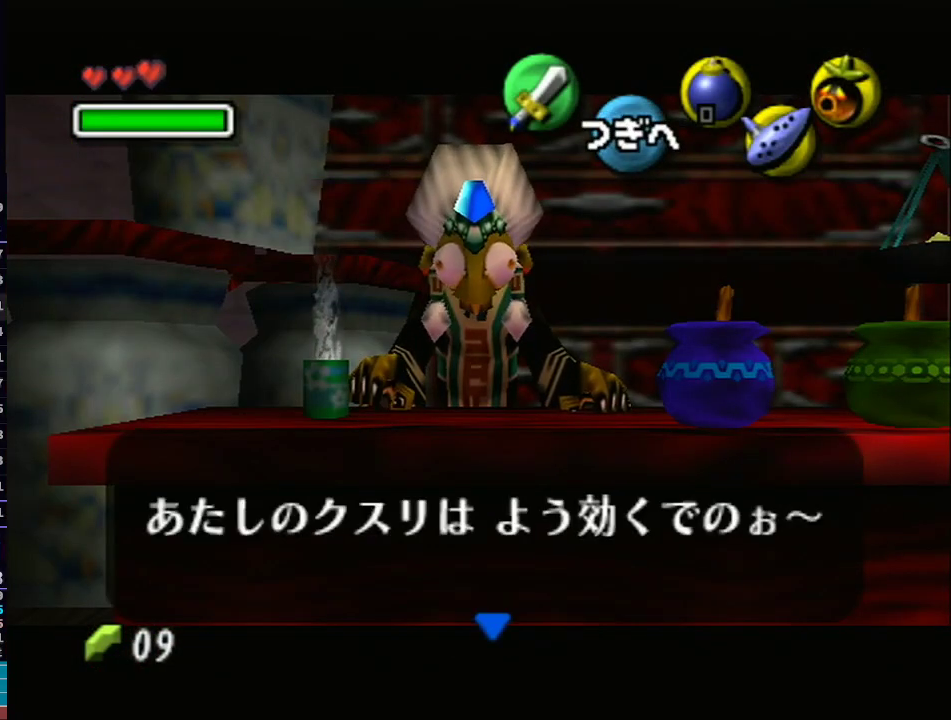
{"buttons": [], "left_stick": "center", "right_stick": "center", "events": [[117, "B", "up"], [183, "B", "down"], [250, "B", "up"]]}
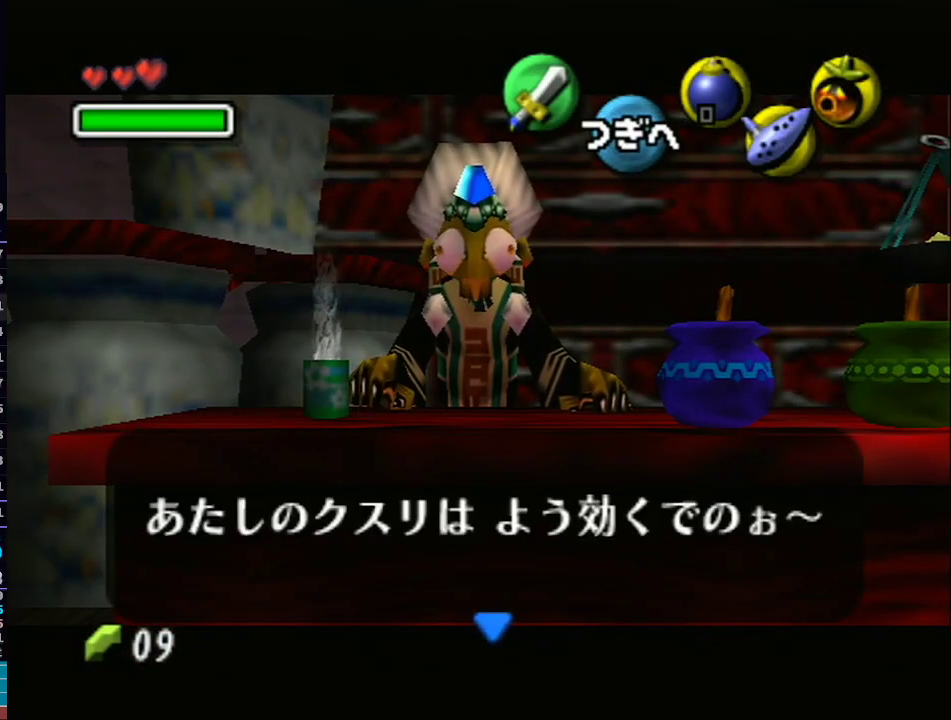
{"buttons": [], "left_stick": "center", "right_stick": "center", "events": []}
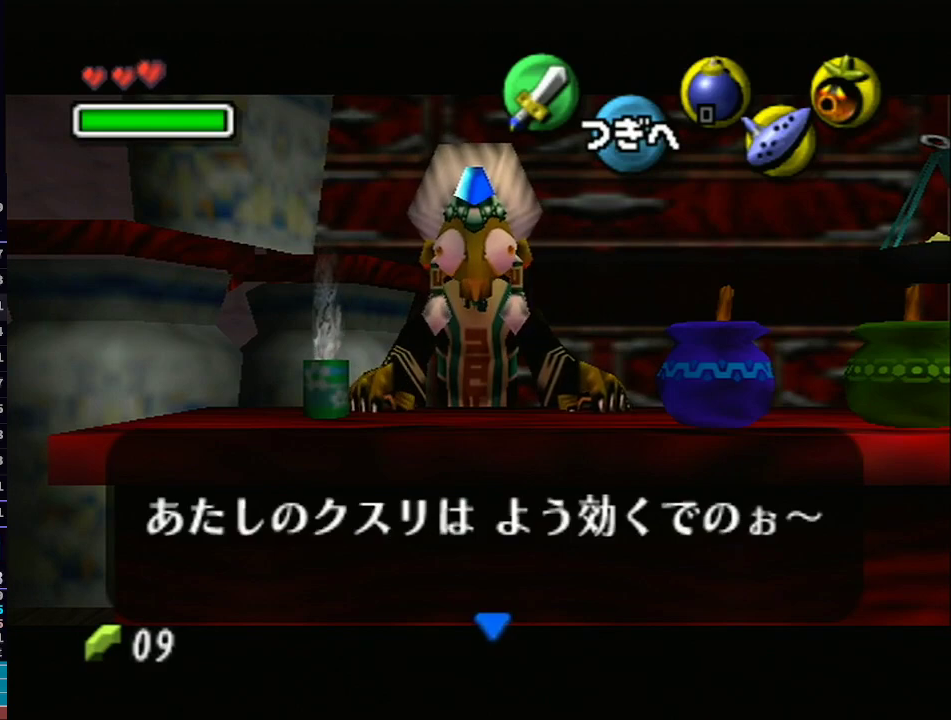
{"buttons": [], "left_stick": "center", "right_stick": "center", "events": []}
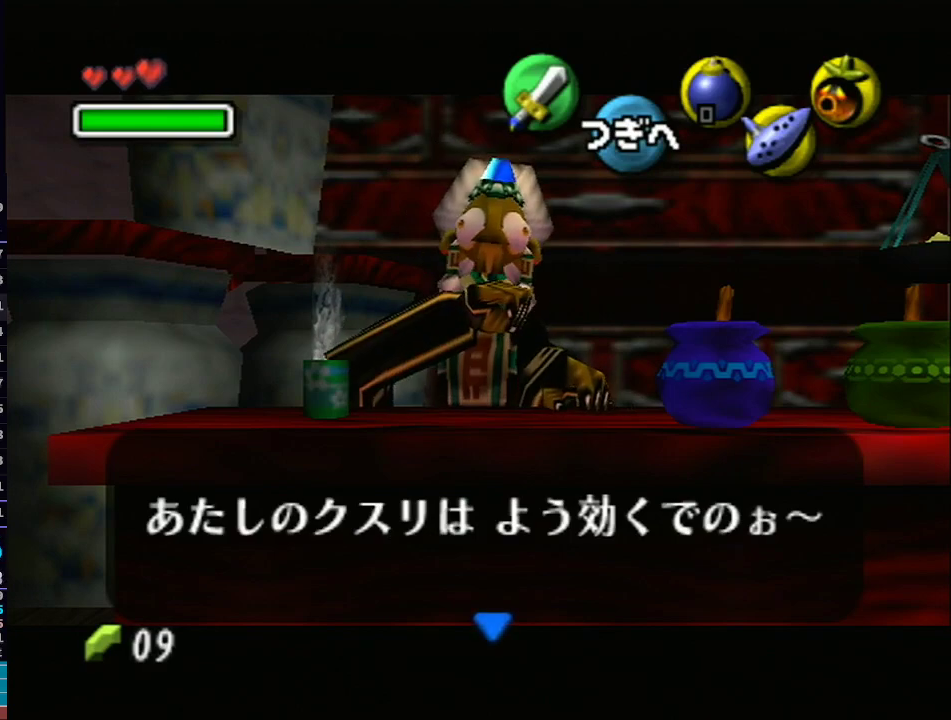
{"buttons": [], "left_stick": "center", "right_stick": "center", "events": []}
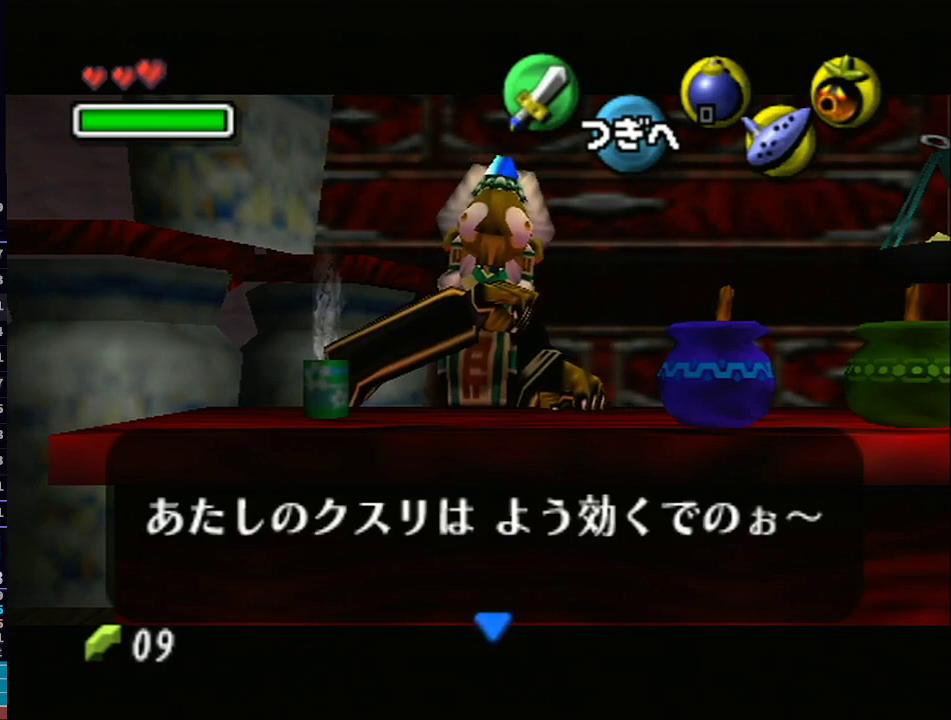
{"buttons": ["A"], "left_stick": "center", "right_stick": "center", "events": [[500, "A", "down"]]}
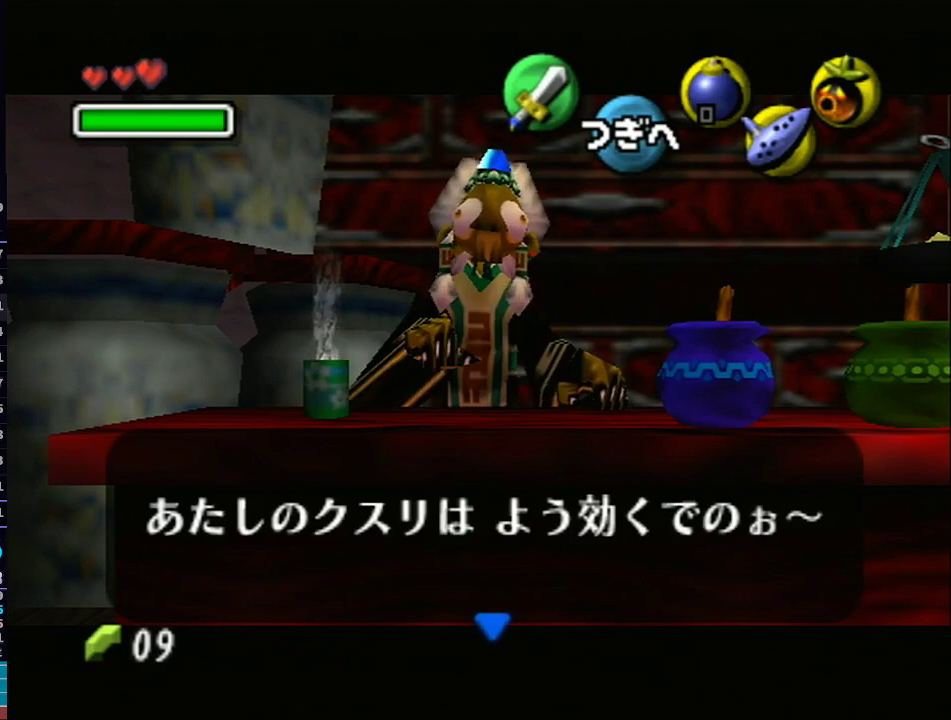
{"buttons": [], "left_stick": "center", "right_stick": "center", "events": [[267, "A", "up"]]}